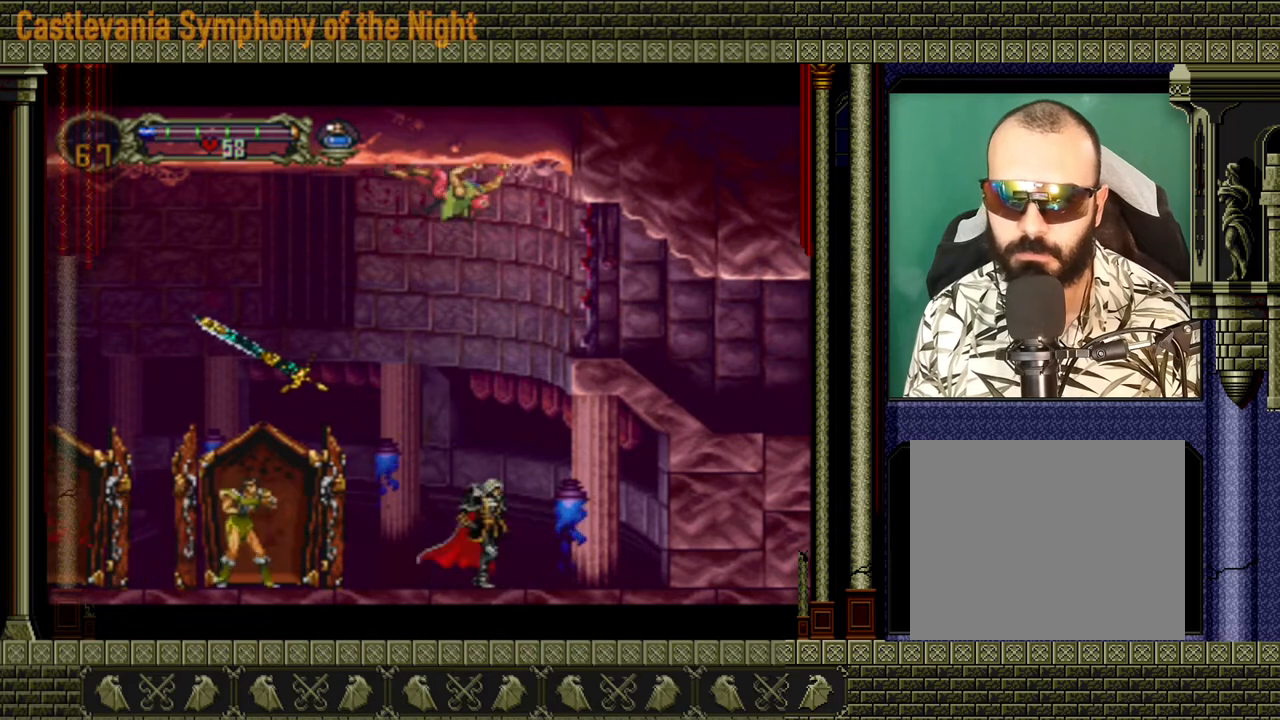
Gameplay with a controller (Xbox layout); each line is a JSON object with the inputs held at the frame after it. "events" lists button and stick changes between this image and that frame as [ms after this image, input, new state], when the widget could be followed in between. Not read: L3 R3.
{"buttons": [], "left_stick": "center", "right_stick": "center", "events": []}
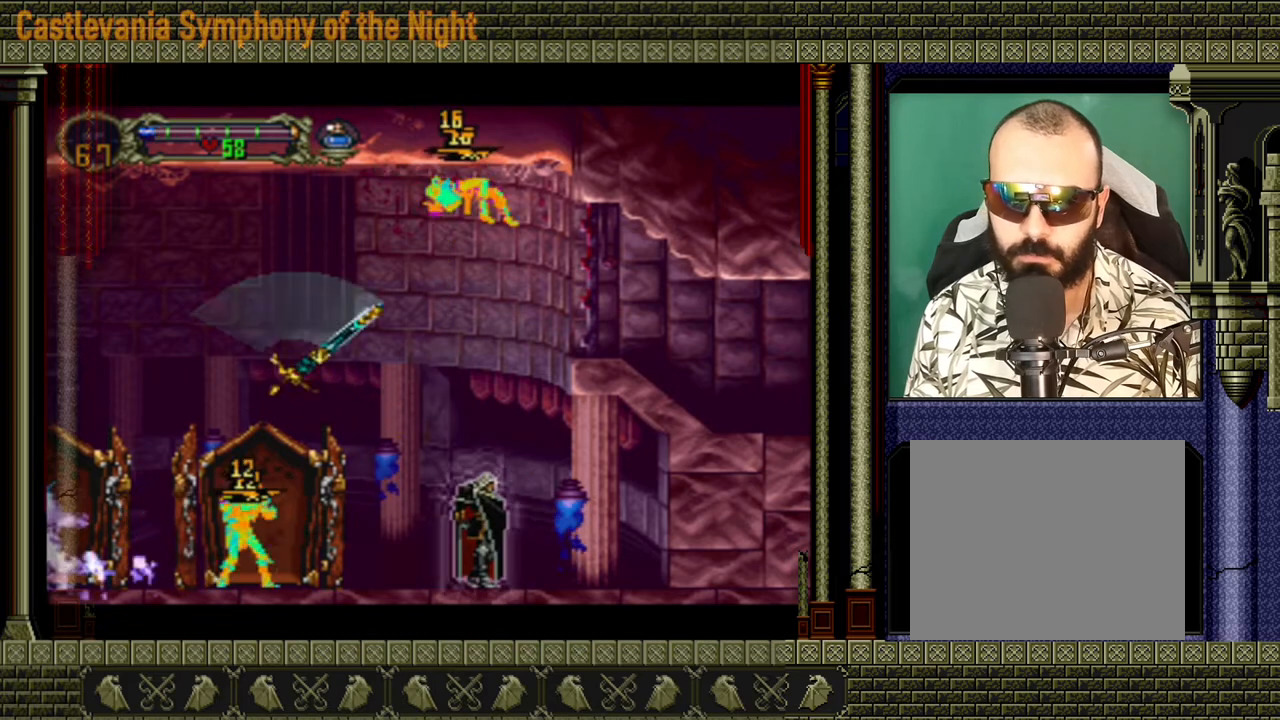
{"buttons": ["A"], "left_stick": "left", "right_stick": "center", "events": [[280, "left_stick", "left"], [440, "A", "down"]]}
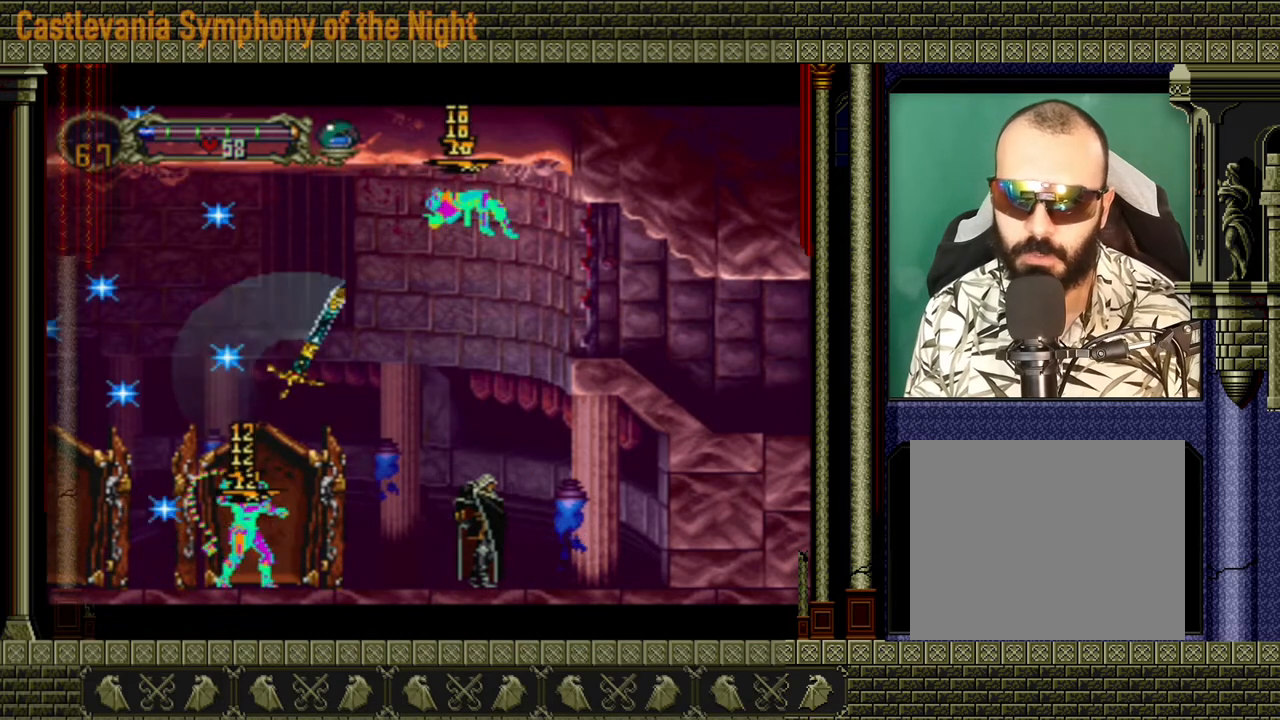
{"buttons": ["A"], "left_stick": "left", "right_stick": "center", "events": [[240, "A", "up"], [280, "A", "down"]]}
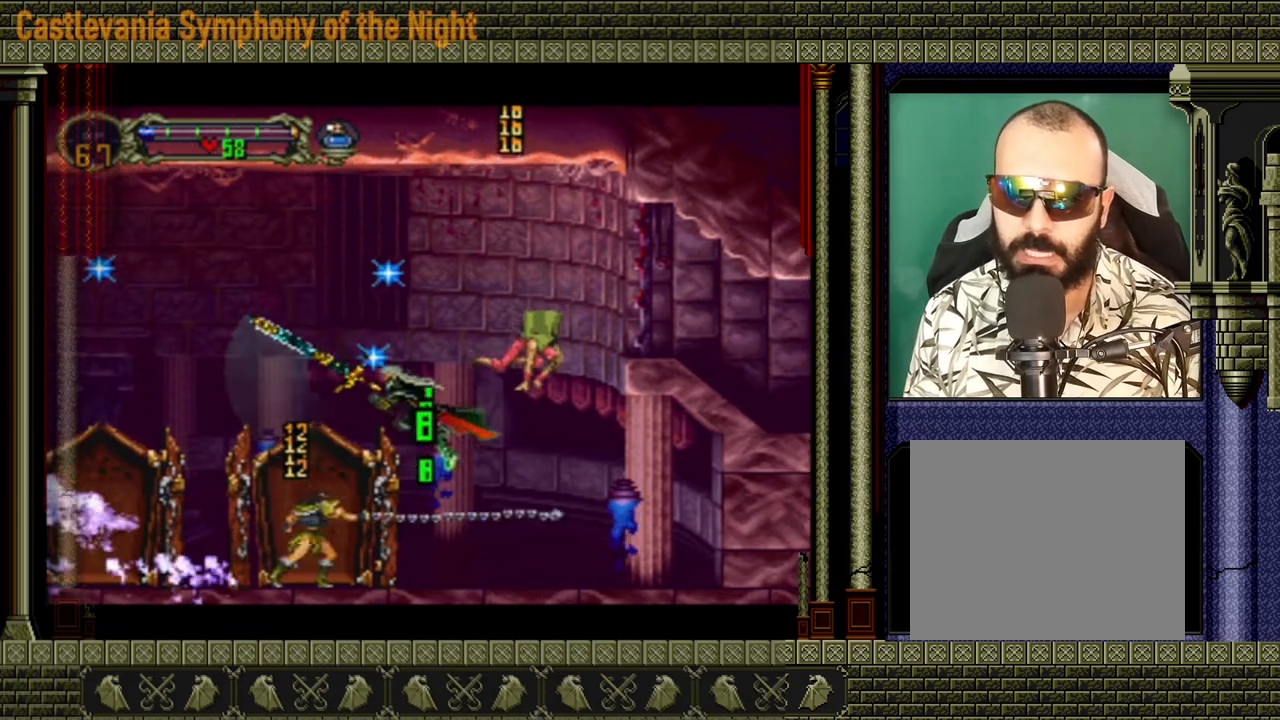
{"buttons": ["A"], "left_stick": "left", "right_stick": "center", "events": [[160, "A", "up"], [360, "A", "down"]]}
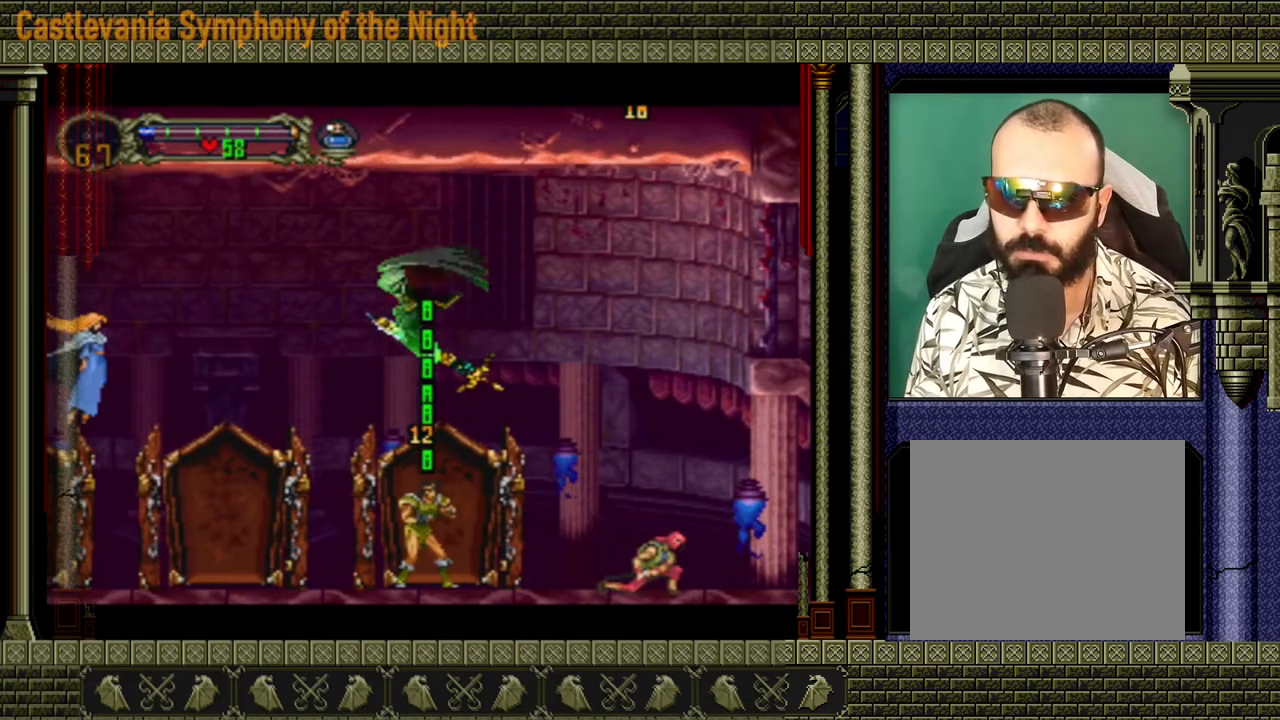
{"buttons": [], "left_stick": "right", "right_stick": "center", "events": [[80, "A", "up"], [80, "left_stick", "down-left"], [160, "A", "down"], [280, "A", "up"], [400, "left_stick", "right"]]}
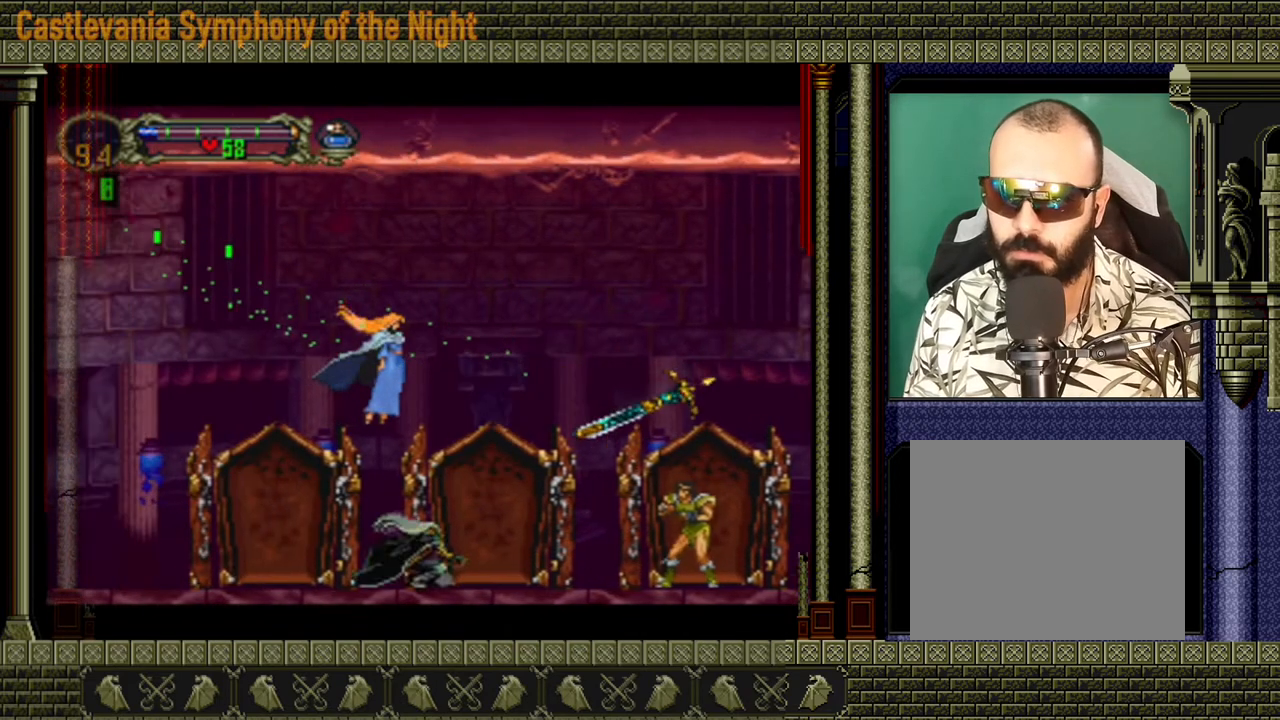
{"buttons": [], "left_stick": "left", "right_stick": "center", "events": [[40, "X", "down"], [80, "left_stick", "down-right"], [120, "X", "up"], [280, "left_stick", "left"]]}
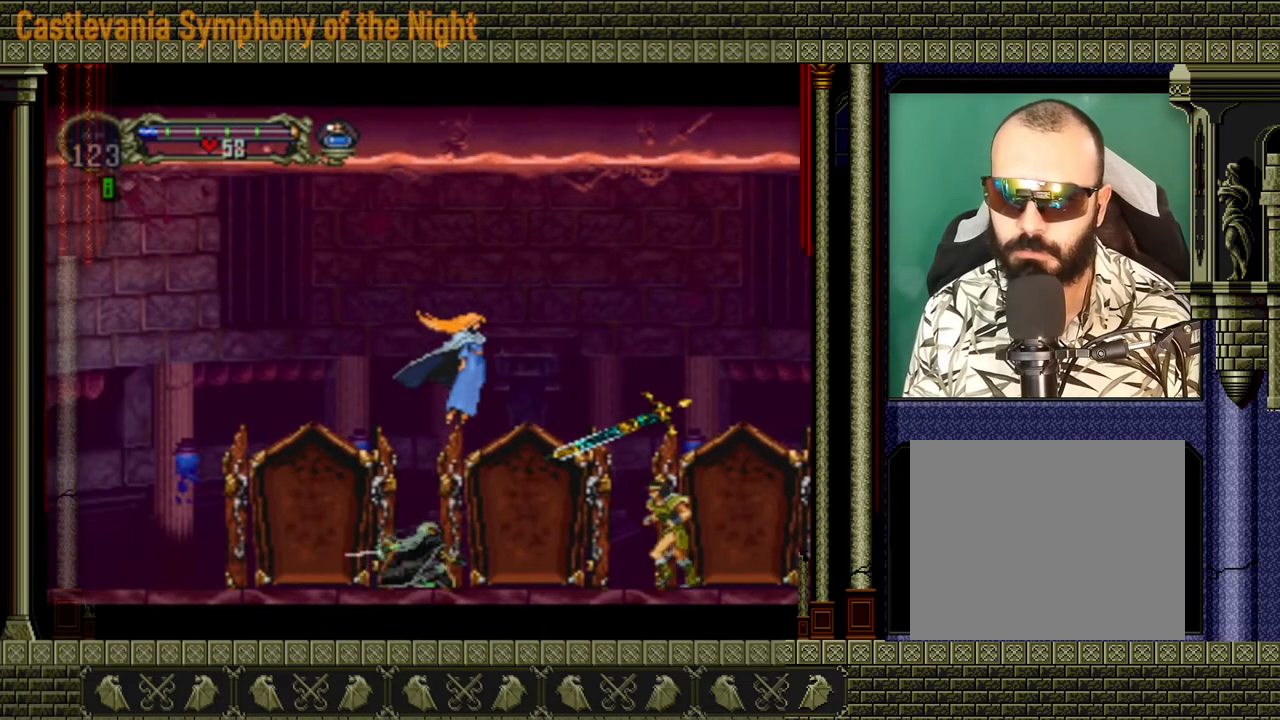
{"buttons": [], "left_stick": "right", "right_stick": "center", "events": [[240, "A", "down"], [480, "A", "up"], [480, "left_stick", "right"]]}
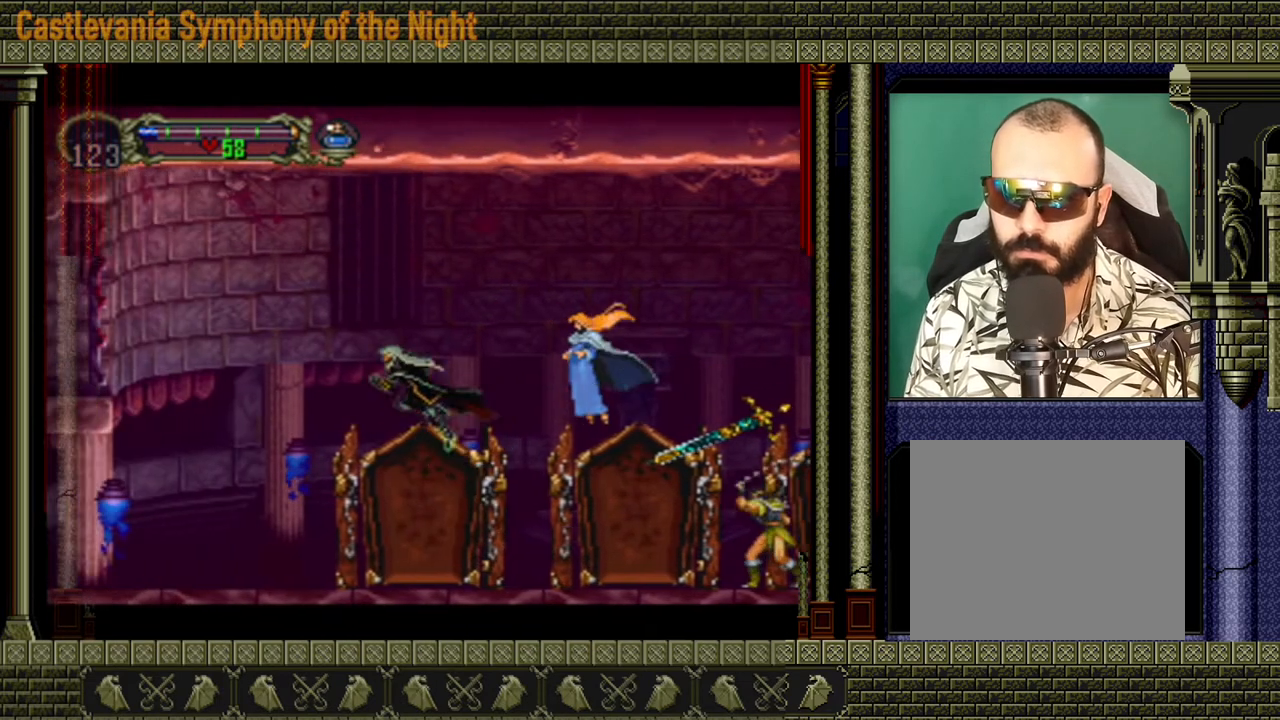
{"buttons": [], "left_stick": "left", "right_stick": "center", "events": [[40, "X", "down"], [80, "X", "up"], [120, "left_stick", "left"]]}
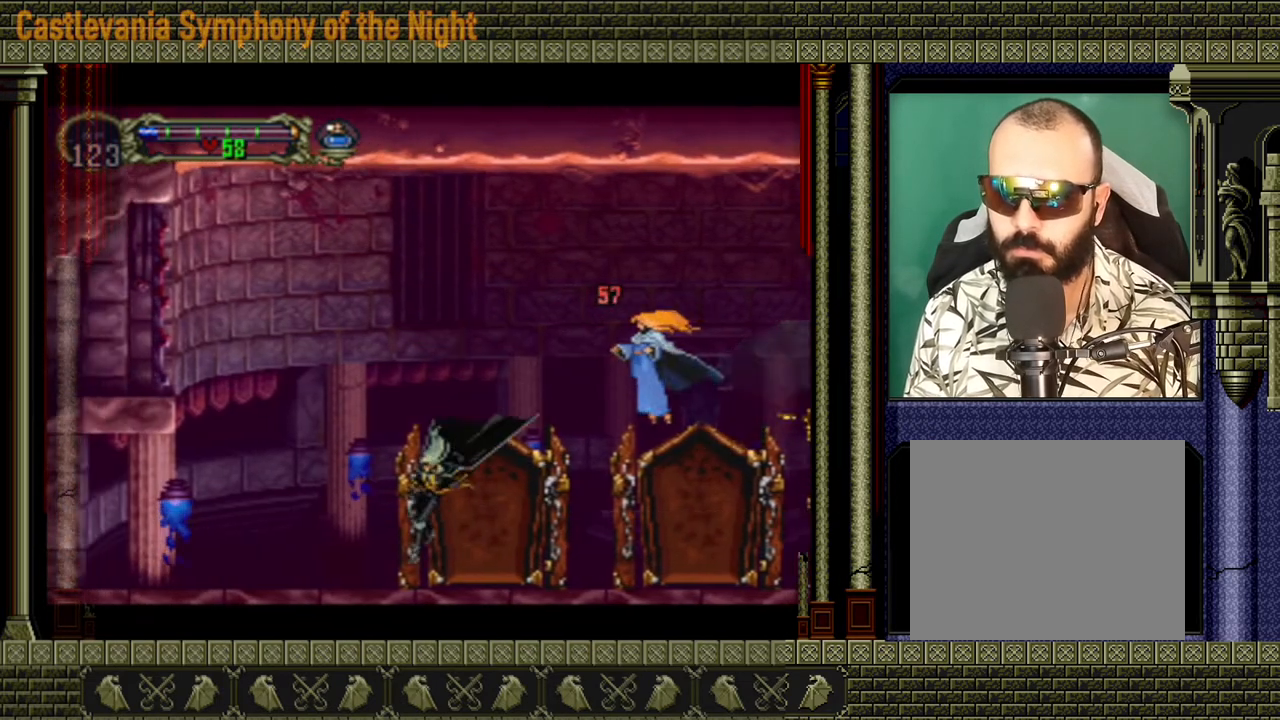
{"buttons": ["A"], "left_stick": "center", "right_stick": "center", "events": [[120, "left_stick", "right"], [160, "A", "down"], [320, "X", "down"], [520, "X", "up"], [520, "left_stick", "center"]]}
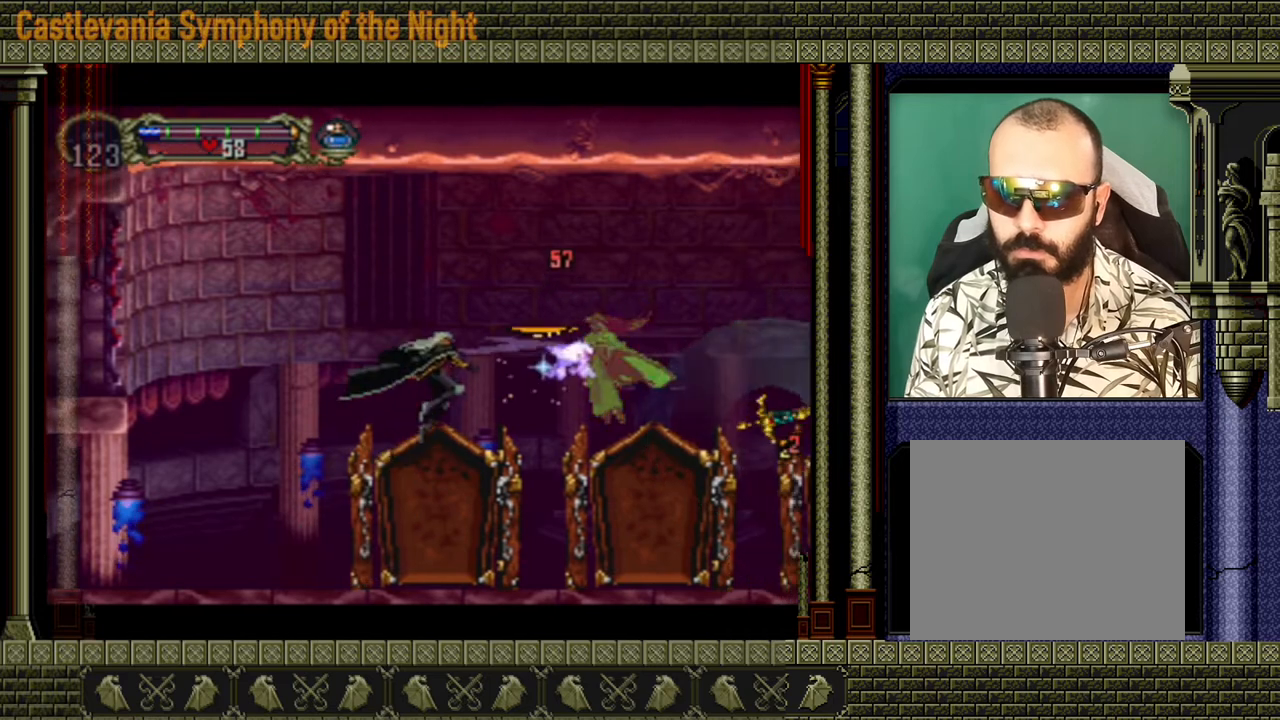
{"buttons": [], "left_stick": "left", "right_stick": "center", "events": [[40, "left_stick", "left"], [320, "A", "up"]]}
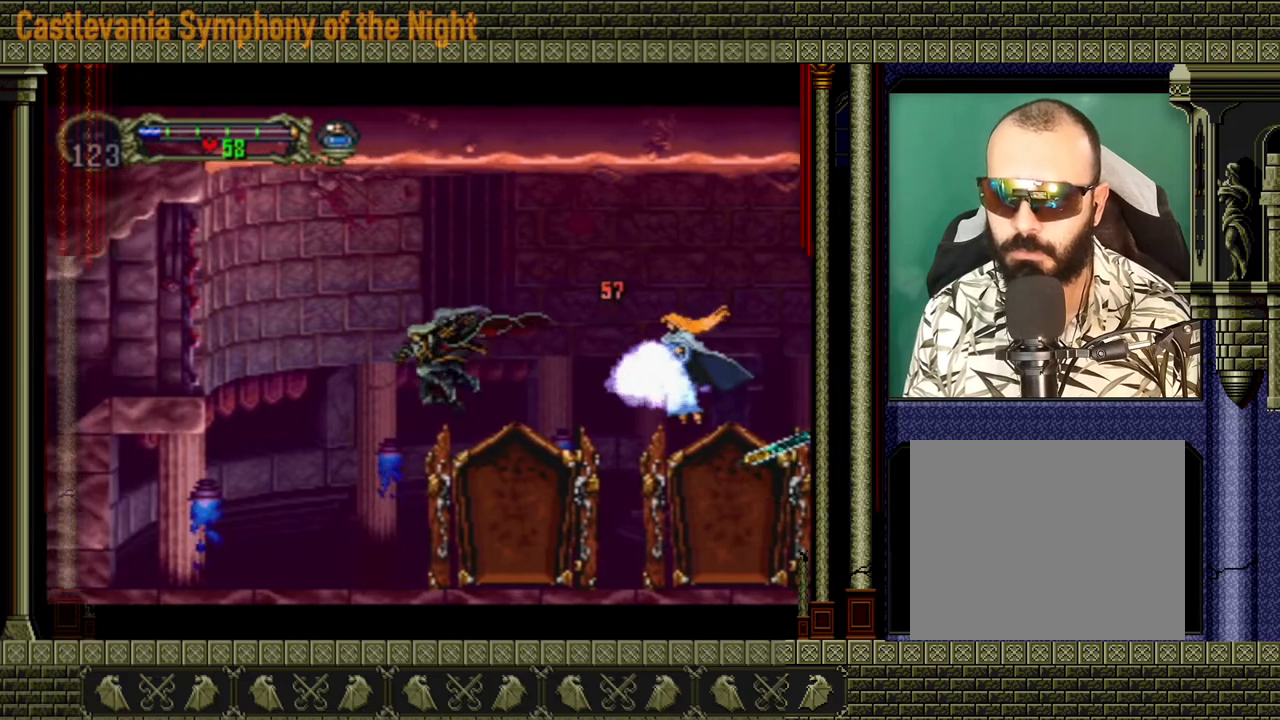
{"buttons": [], "left_stick": "center", "right_stick": "center", "events": [[360, "left_stick", "right"], [480, "left_stick", "center"]]}
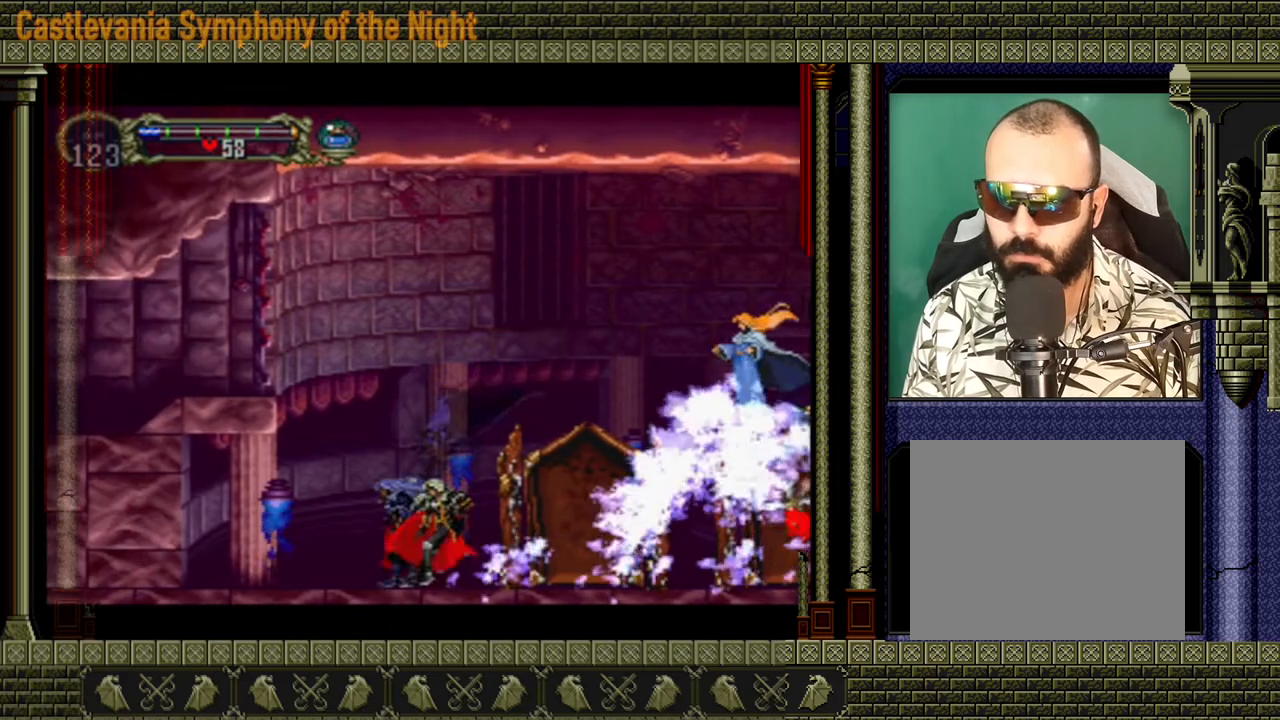
{"buttons": [], "left_stick": "center", "right_stick": "center", "events": []}
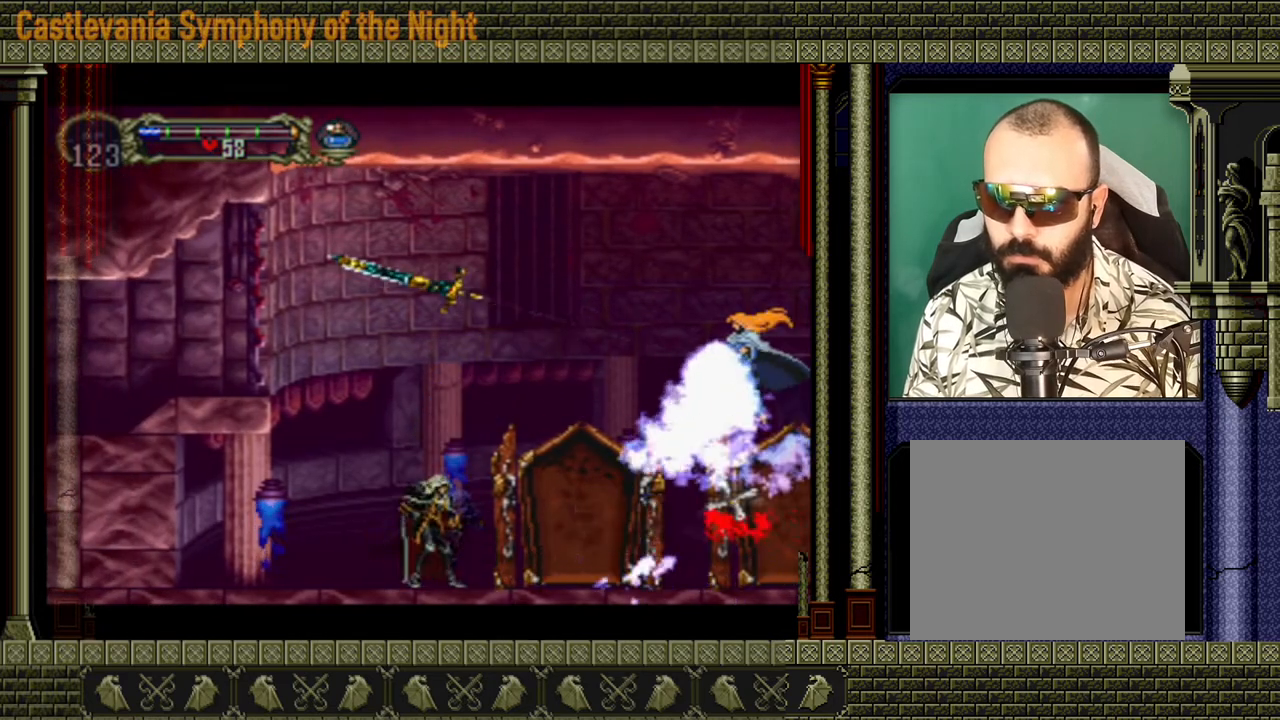
{"buttons": ["X"], "left_stick": "up", "right_stick": "center", "events": [[40, "A", "down"], [280, "A", "up"], [360, "left_stick", "right"], [440, "left_stick", "up"], [480, "X", "down"]]}
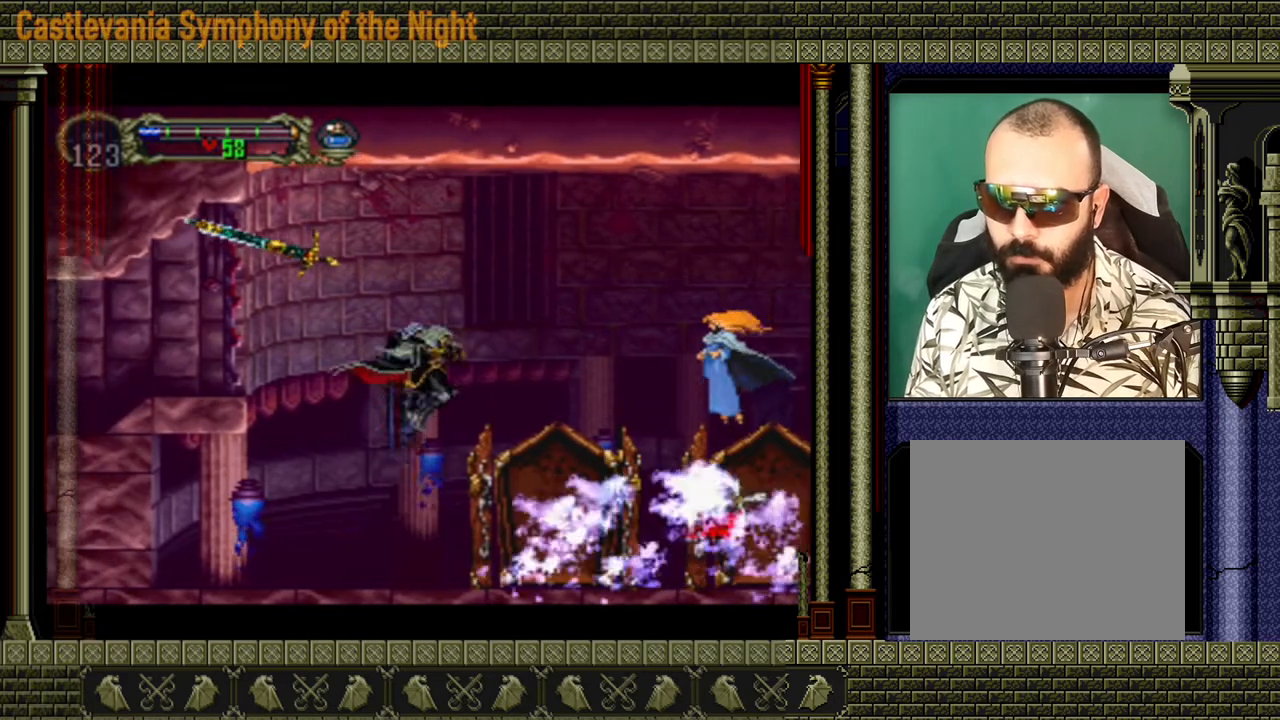
{"buttons": [], "left_stick": "up", "right_stick": "center", "events": [[40, "X", "up"], [80, "X", "down"], [160, "X", "up"], [280, "left_stick", "up-left"], [480, "left_stick", "up"]]}
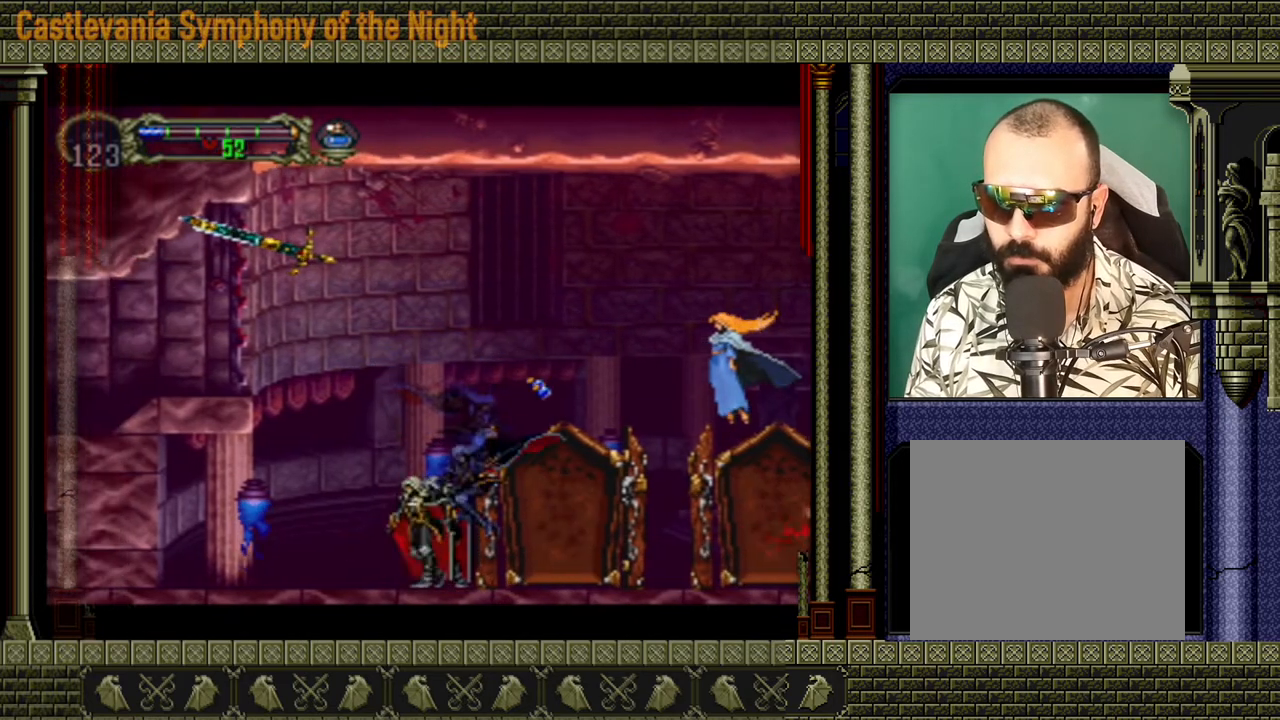
{"buttons": ["A"], "left_stick": "right", "right_stick": "center", "events": [[40, "left_stick", "up-left"], [80, "left_stick", "right"], [240, "left_stick", "center"], [360, "left_stick", "right"], [480, "A", "down"]]}
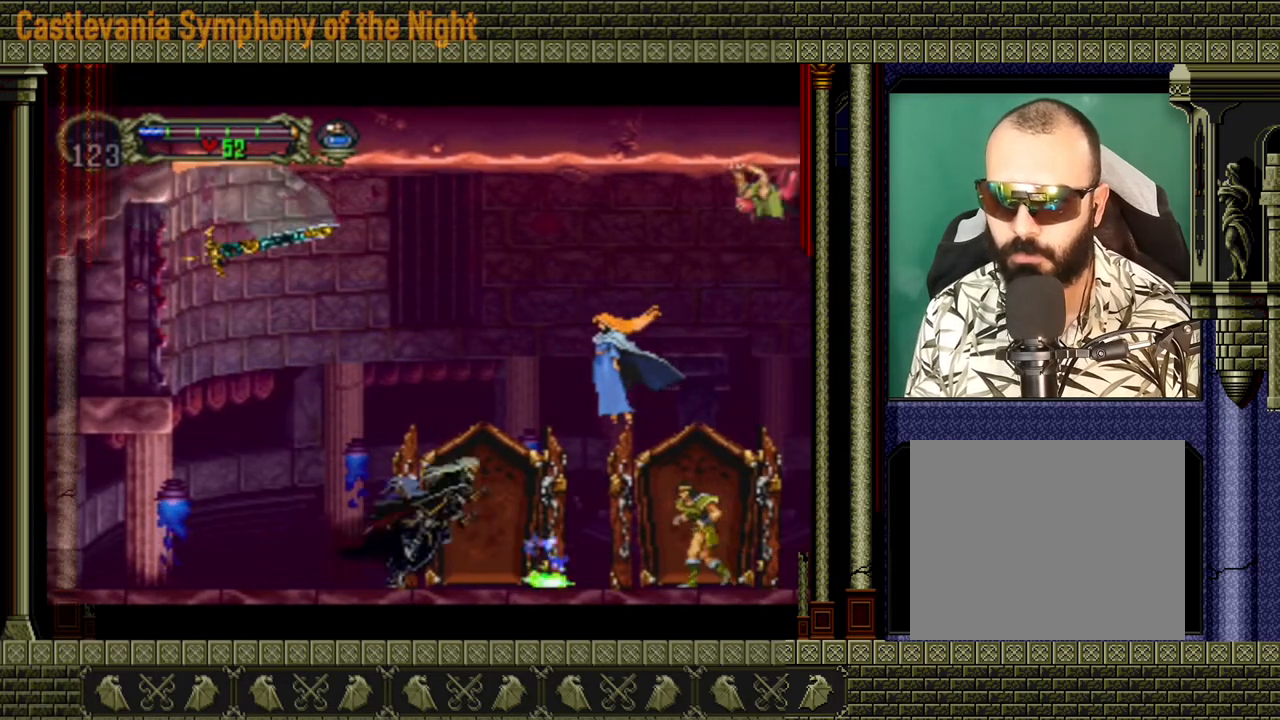
{"buttons": [], "left_stick": "left", "right_stick": "center", "events": [[40, "X", "down"], [160, "left_stick", "left"], [200, "X", "up"], [360, "A", "up"]]}
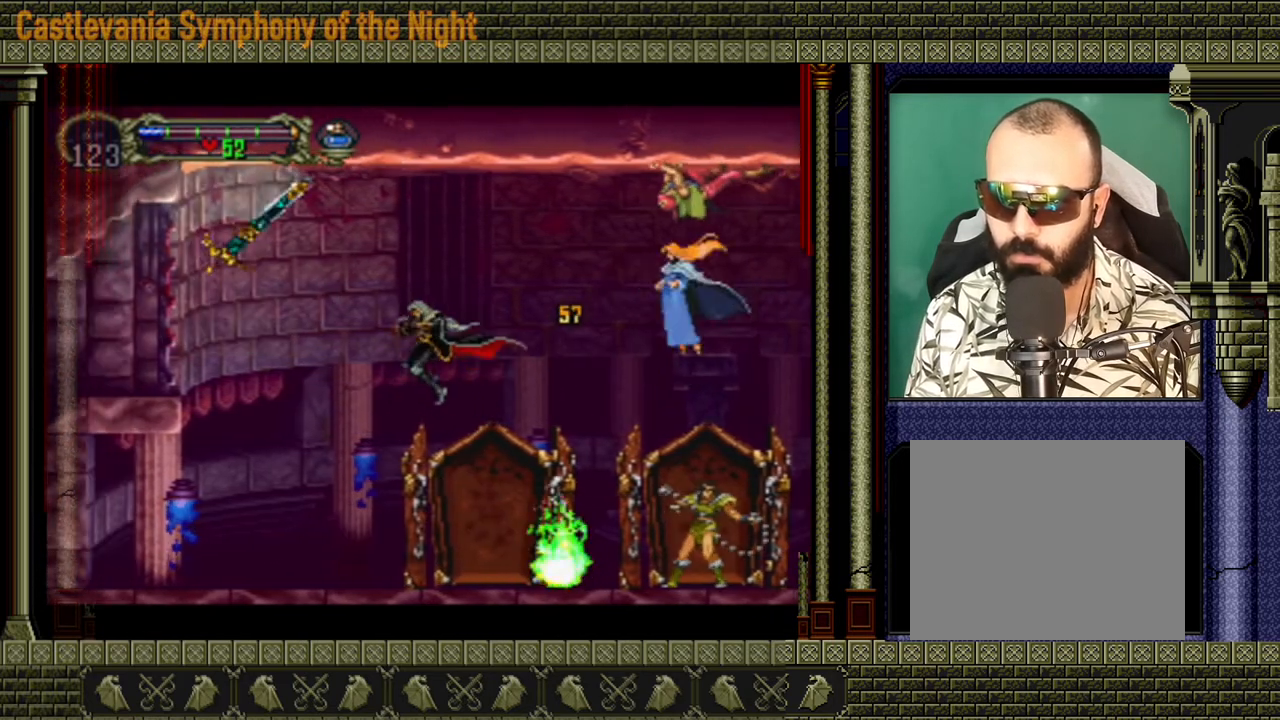
{"buttons": [], "left_stick": "left", "right_stick": "center", "events": [[80, "left_stick", "right"], [240, "left_stick", "left"]]}
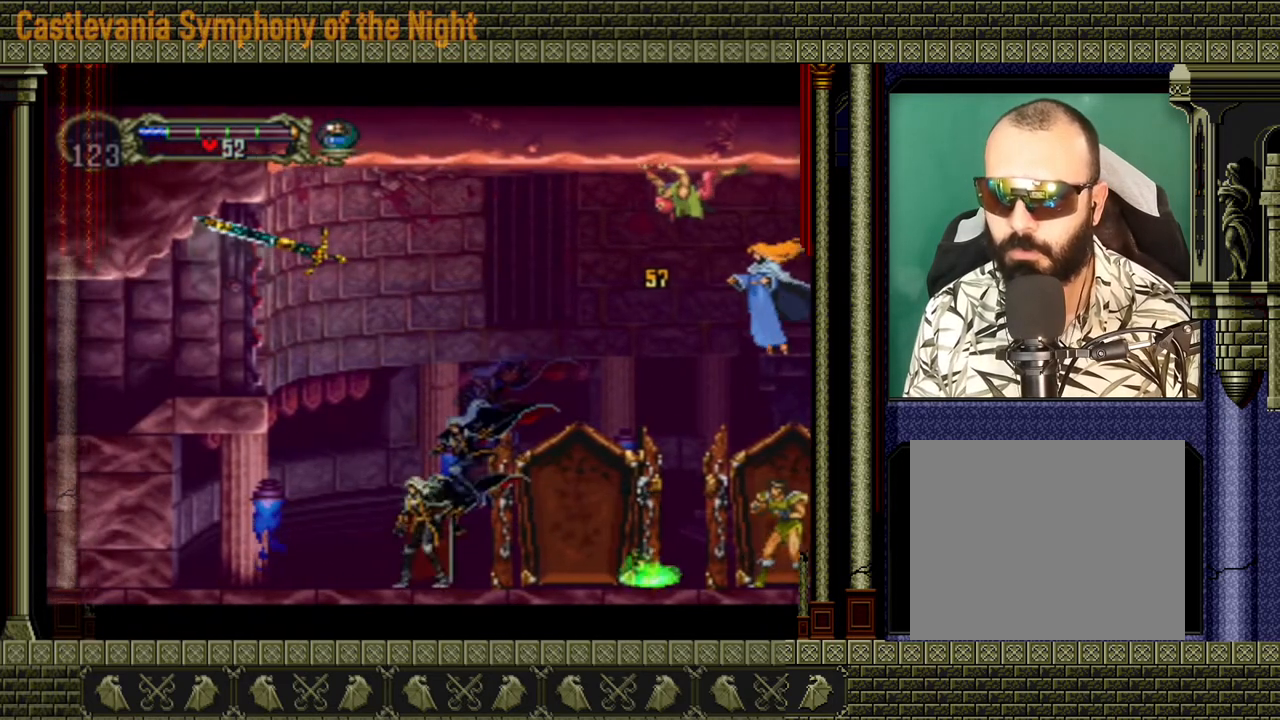
{"buttons": [], "left_stick": "up", "right_stick": "center", "events": [[160, "left_stick", "right"], [200, "A", "down"], [280, "left_stick", "up-right"], [360, "X", "down"], [440, "left_stick", "up"], [480, "A", "up"], [480, "X", "up"]]}
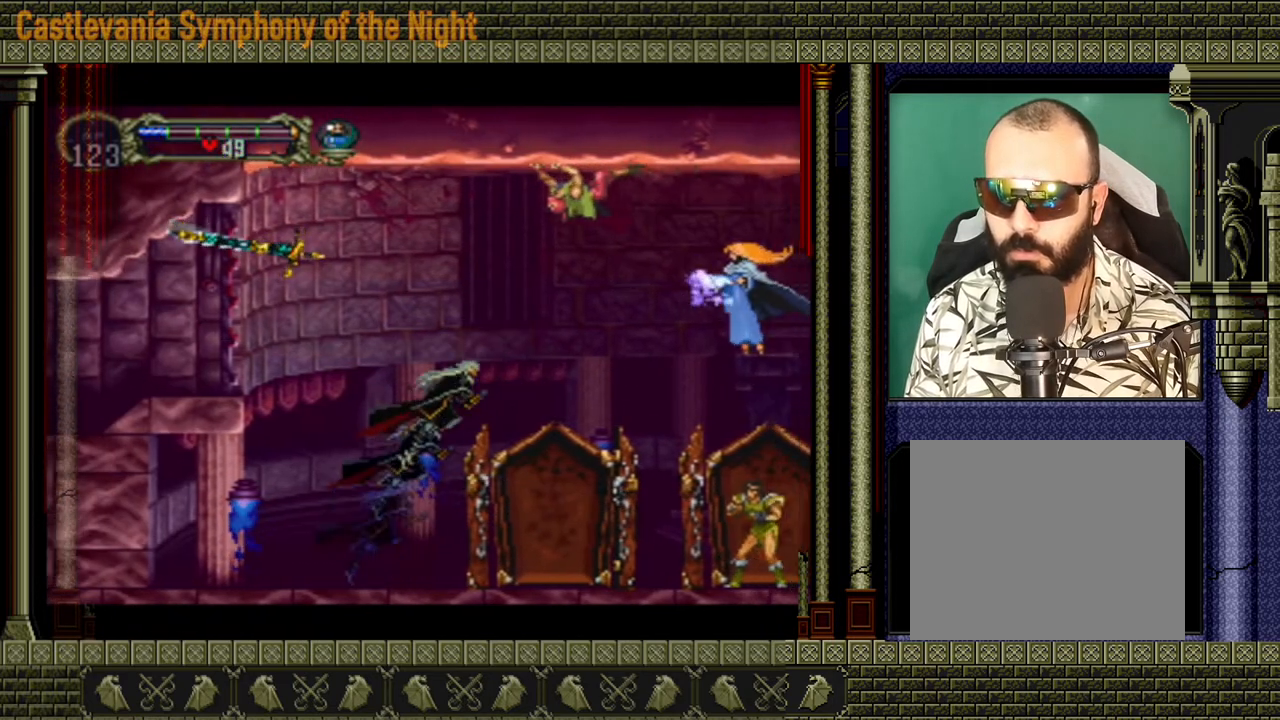
{"buttons": [], "left_stick": "left", "right_stick": "center", "events": [[40, "A", "down"], [40, "X", "down"], [80, "A", "up"], [120, "X", "up"], [160, "left_stick", "left"]]}
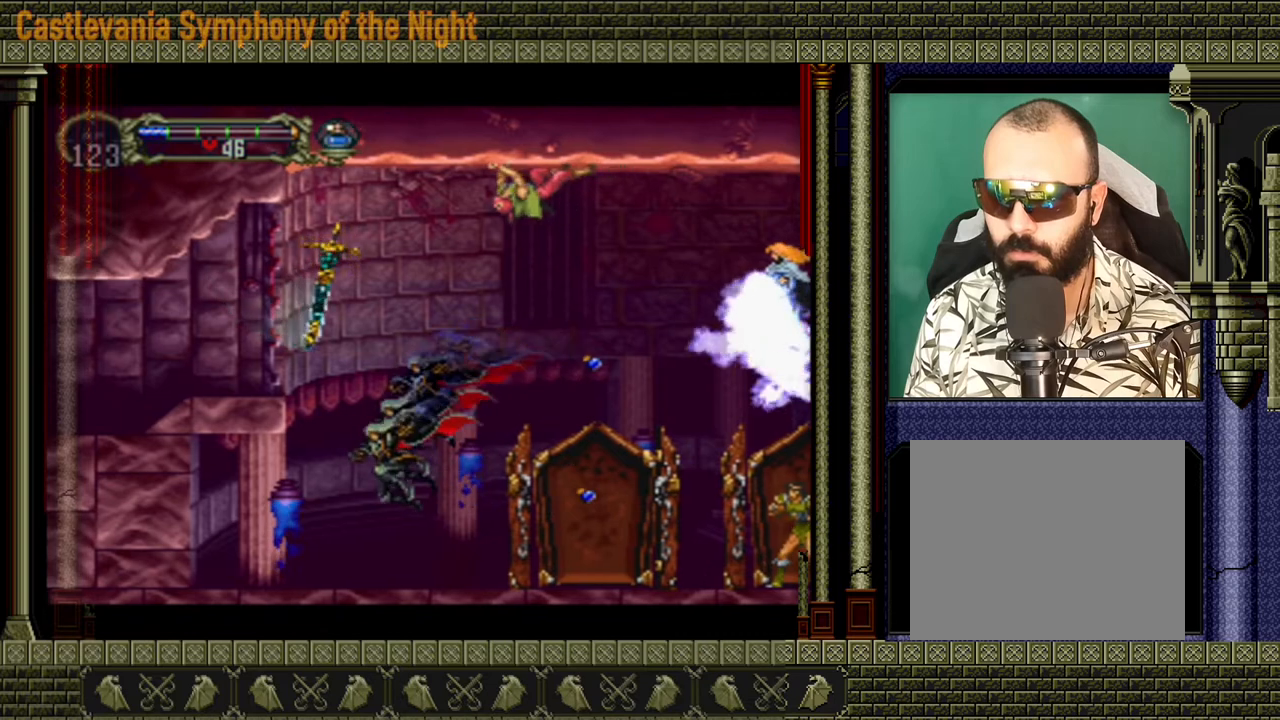
{"buttons": ["A"], "left_stick": "right", "right_stick": "center", "events": [[40, "left_stick", "right"], [440, "A", "down"]]}
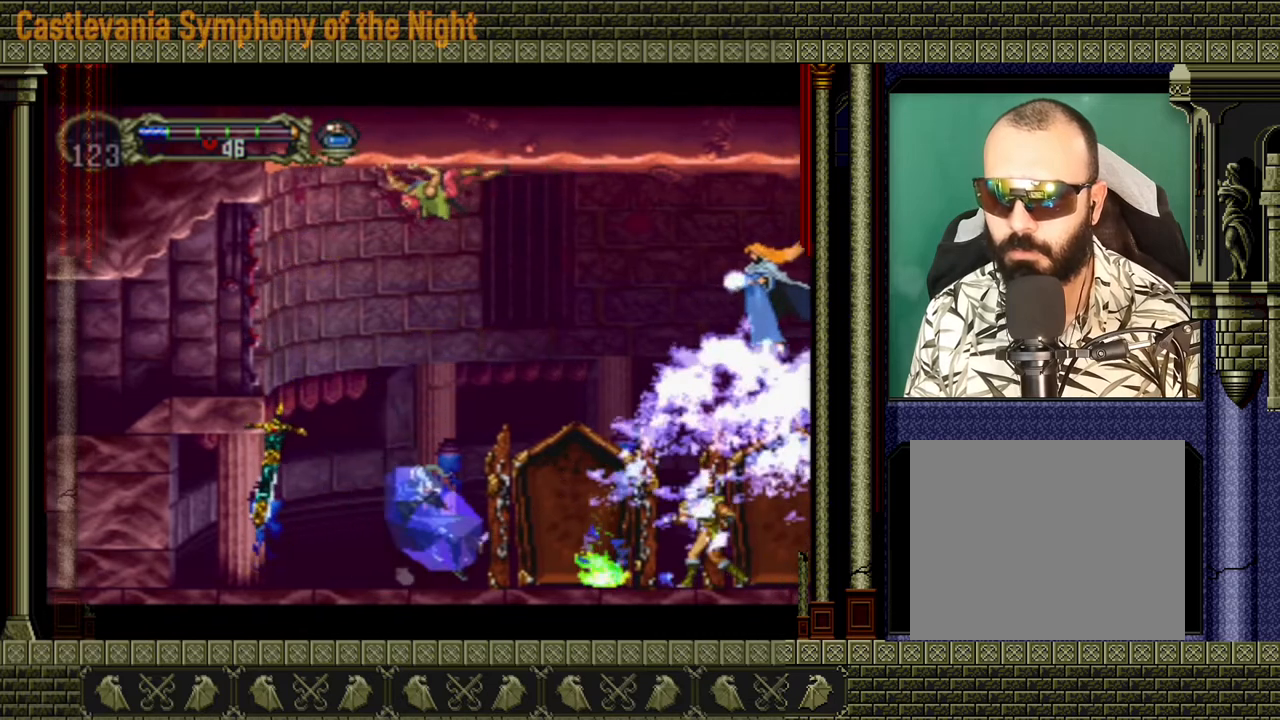
{"buttons": [], "left_stick": "center", "right_stick": "center", "events": [[280, "A", "up"], [360, "left_stick", "center"]]}
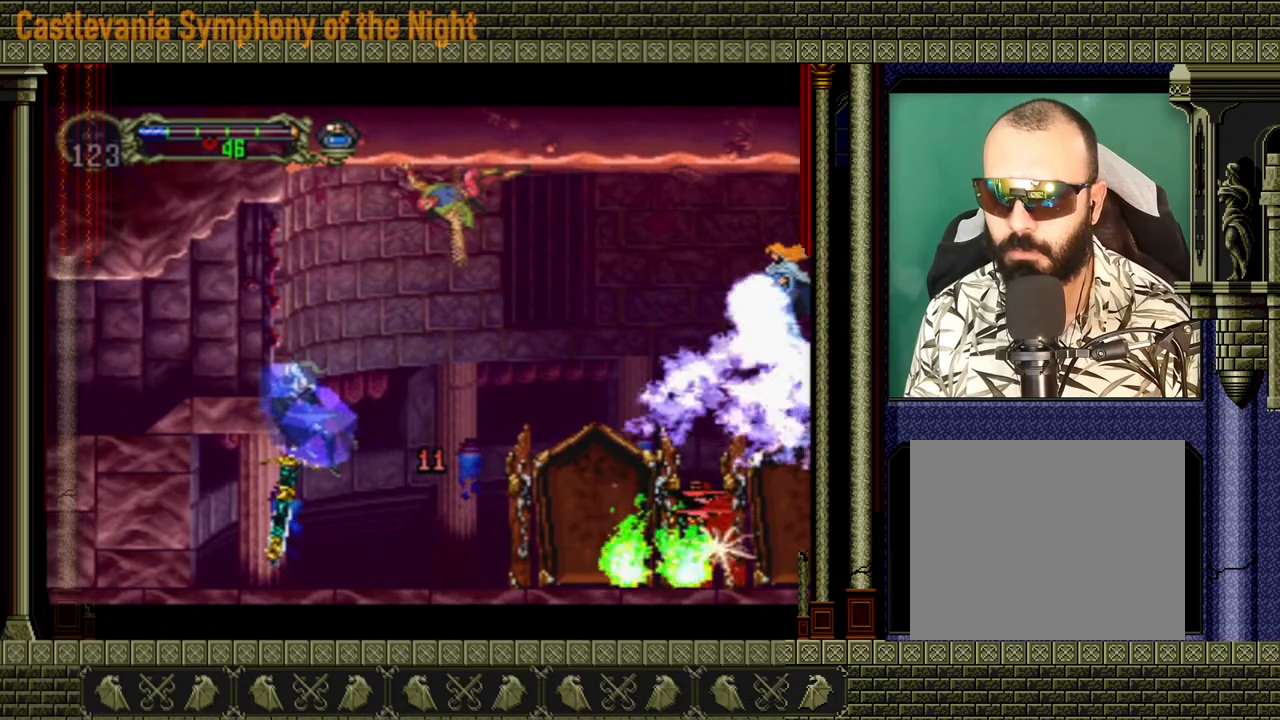
{"buttons": [], "left_stick": "center", "right_stick": "center", "events": []}
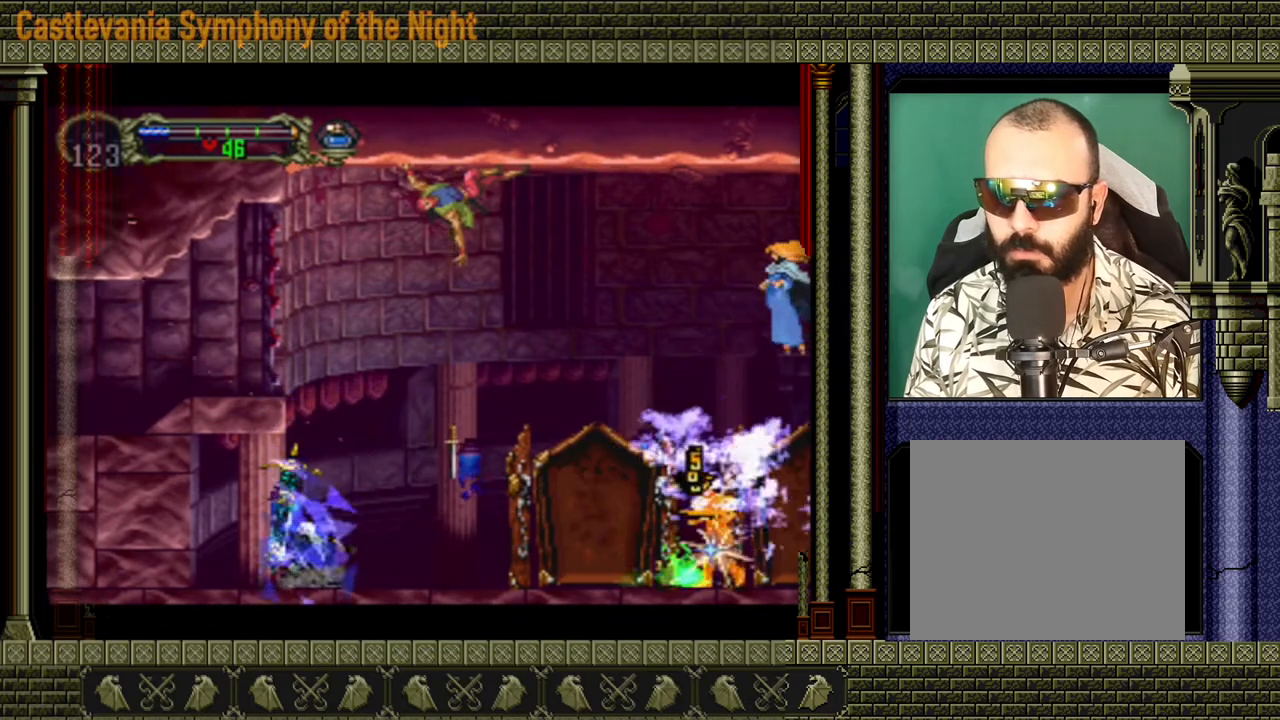
{"buttons": [], "left_stick": "right", "right_stick": "center", "events": [[80, "left_stick", "right"], [320, "A", "down"], [520, "A", "up"]]}
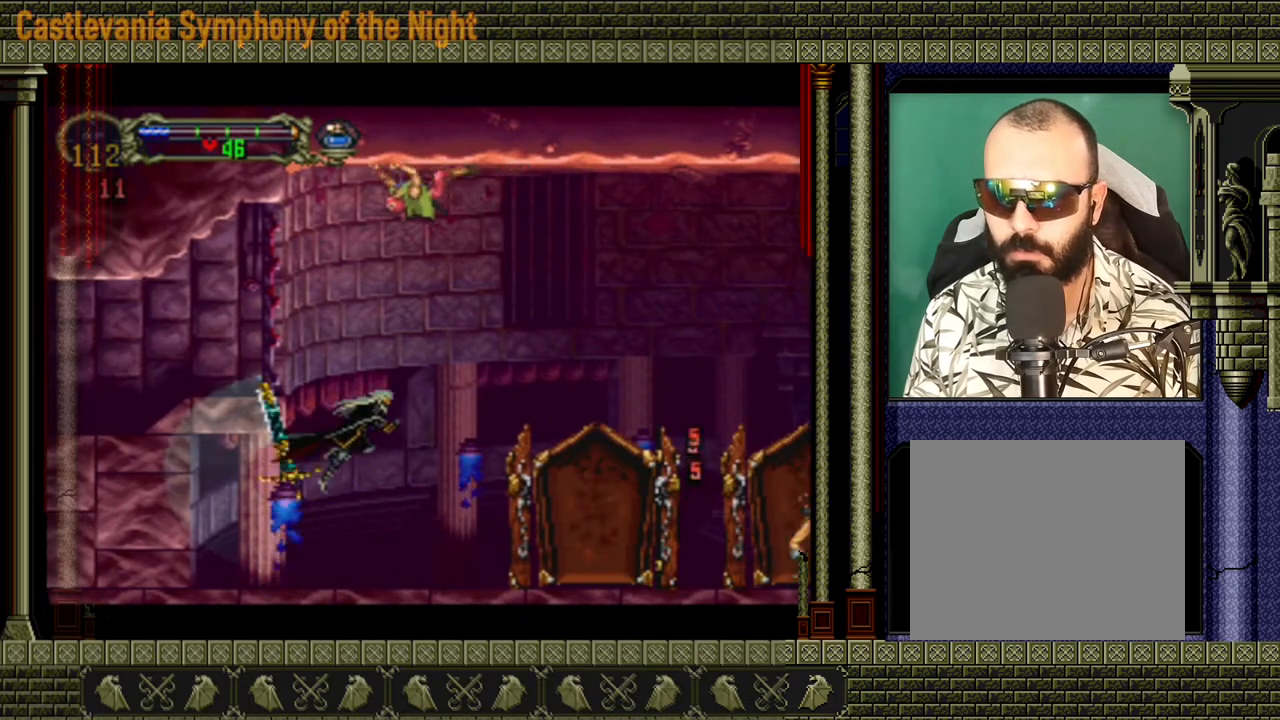
{"buttons": [], "left_stick": "right", "right_stick": "center", "events": []}
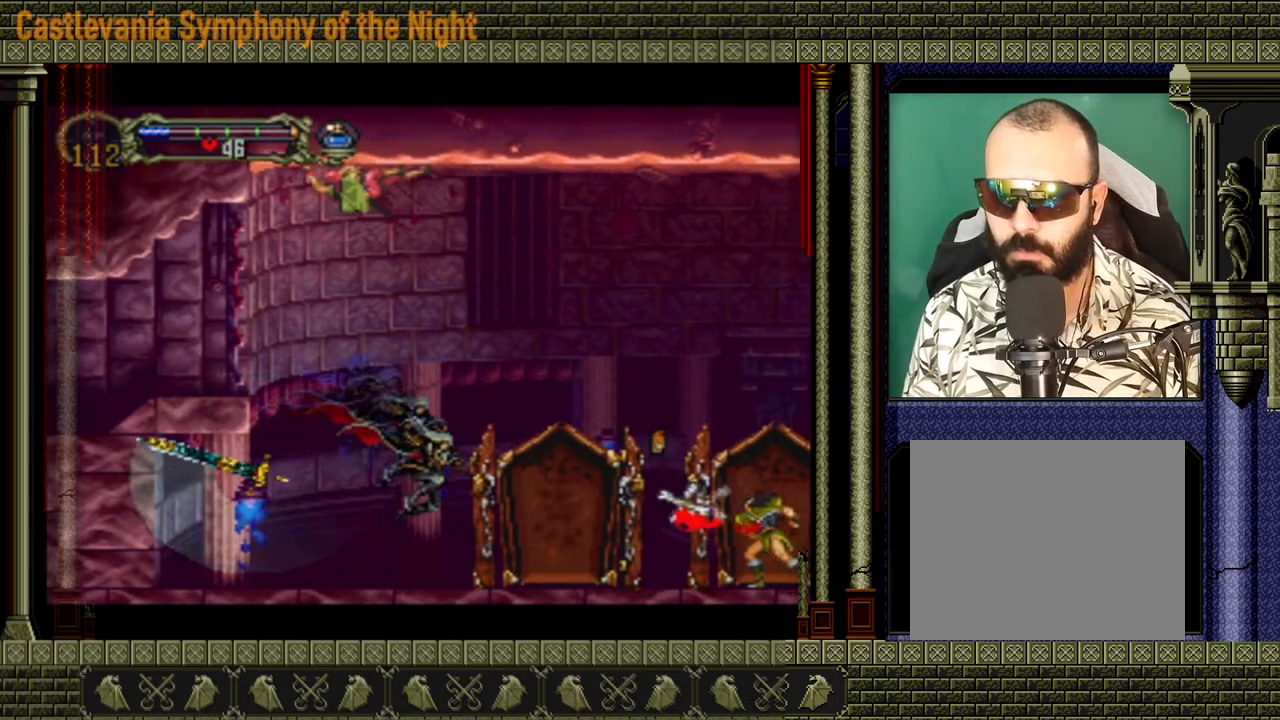
{"buttons": ["A", "X"], "left_stick": "up", "right_stick": "left", "events": [[120, "A", "down"], [160, "left_stick", "up-right"], [480, "X", "down"], [520, "left_stick", "up"], [520, "right_stick", "left"]]}
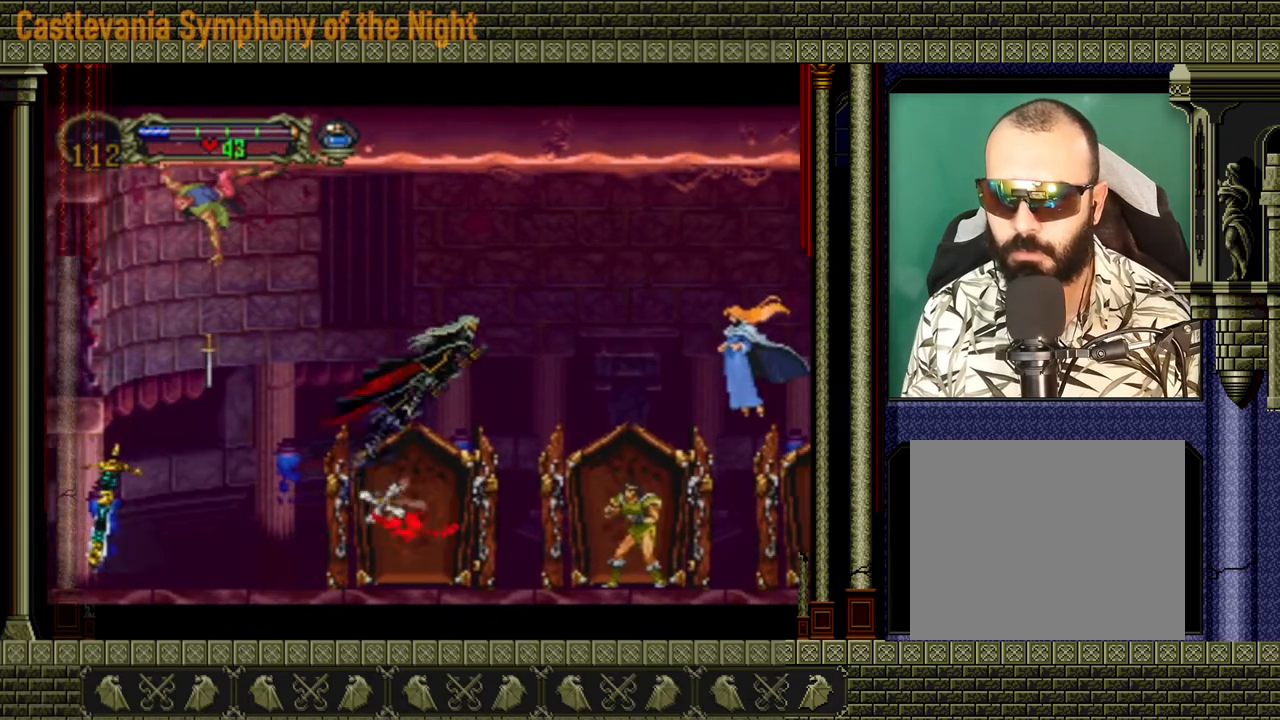
{"buttons": [], "left_stick": "center", "right_stick": "center", "events": [[40, "A", "up"], [40, "X", "up"], [80, "right_stick", "center"], [200, "left_stick", "center"], [320, "left_stick", "right"], [480, "left_stick", "center"]]}
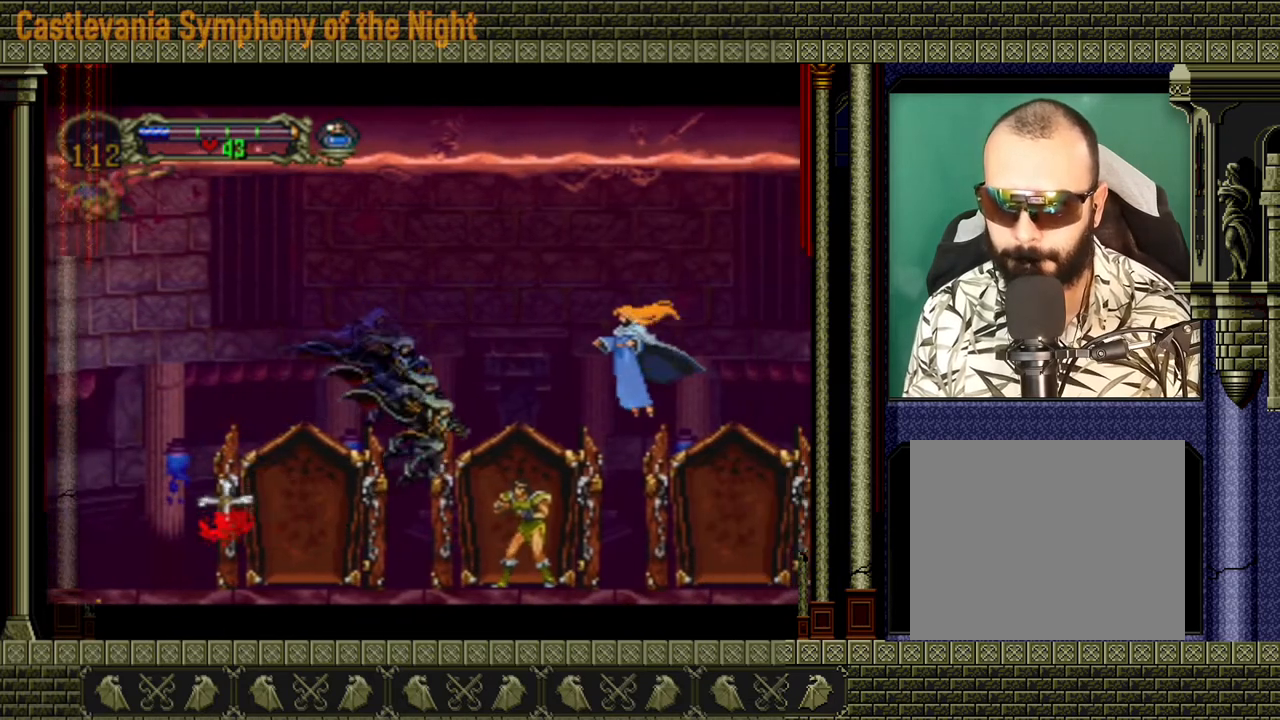
{"buttons": ["X"], "left_stick": "down", "right_stick": "center", "events": [[80, "X", "down"], [80, "left_stick", "down"], [160, "X", "up"], [200, "X", "down"], [280, "X", "up"], [320, "X", "down"], [360, "X", "up"], [400, "X", "down"], [480, "X", "up"], [520, "X", "down"]]}
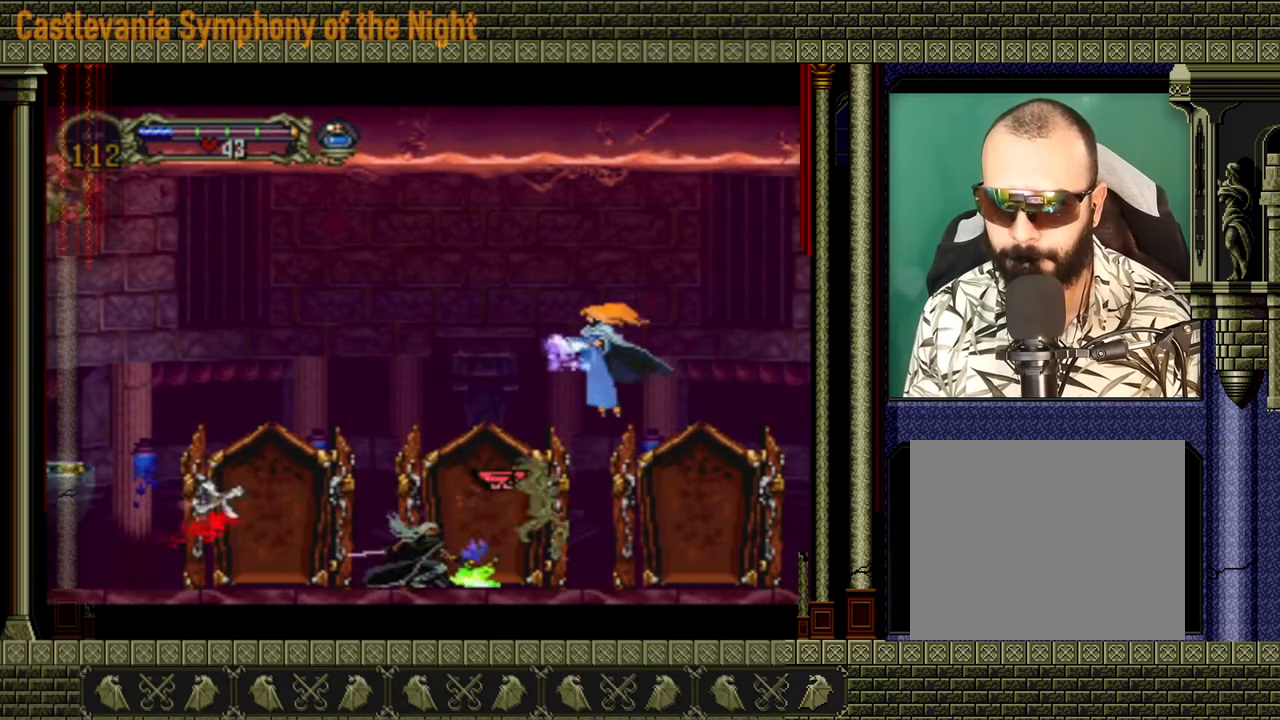
{"buttons": [], "left_stick": "down", "right_stick": "center", "events": [[80, "X", "up"], [120, "X", "down"], [160, "X", "up"], [240, "X", "down"], [280, "X", "up"]]}